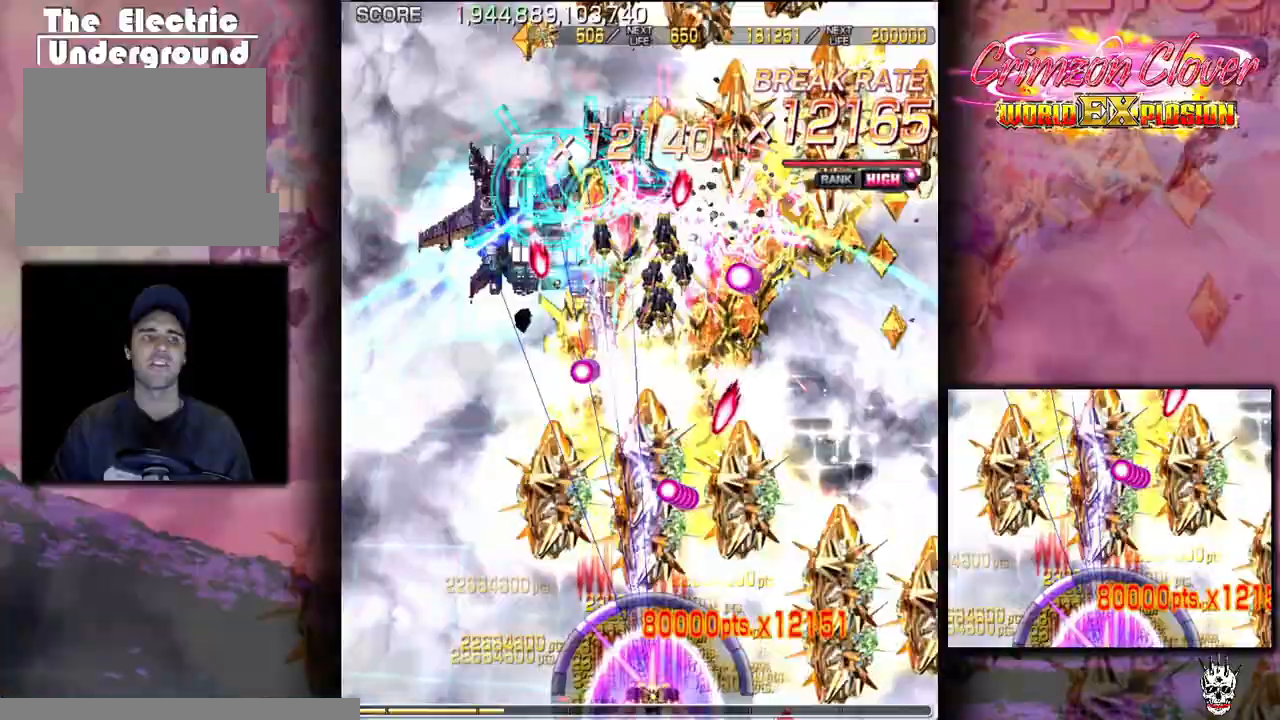
Gameplay with a controller (arcade stick); each line is a JSON object with the inputs held at the frame after it. "events" lists button and stick changes between this image and that frame as [ms after this image, input, new state], when the widget could be followed in between. Not read: L3 R3 other_buttons.
{"buttons": []}
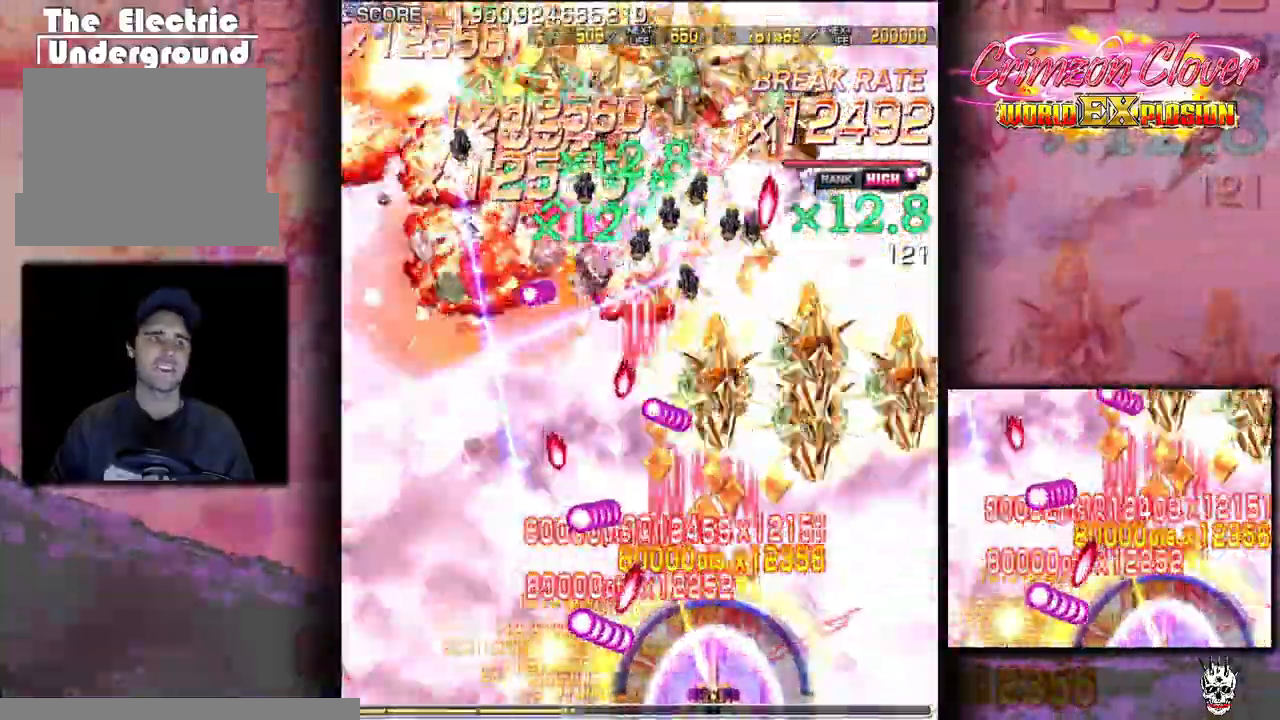
{"buttons": [], "events": [[17, "DPAD_RIGHT", "down"], [67, "DPAD_RIGHT", "up"], [183, "DPAD_RIGHT", "down"], [250, "DPAD_RIGHT", "up"], [367, "DPAD_RIGHT", "down"], [433, "DPAD_RIGHT", "up"]]}
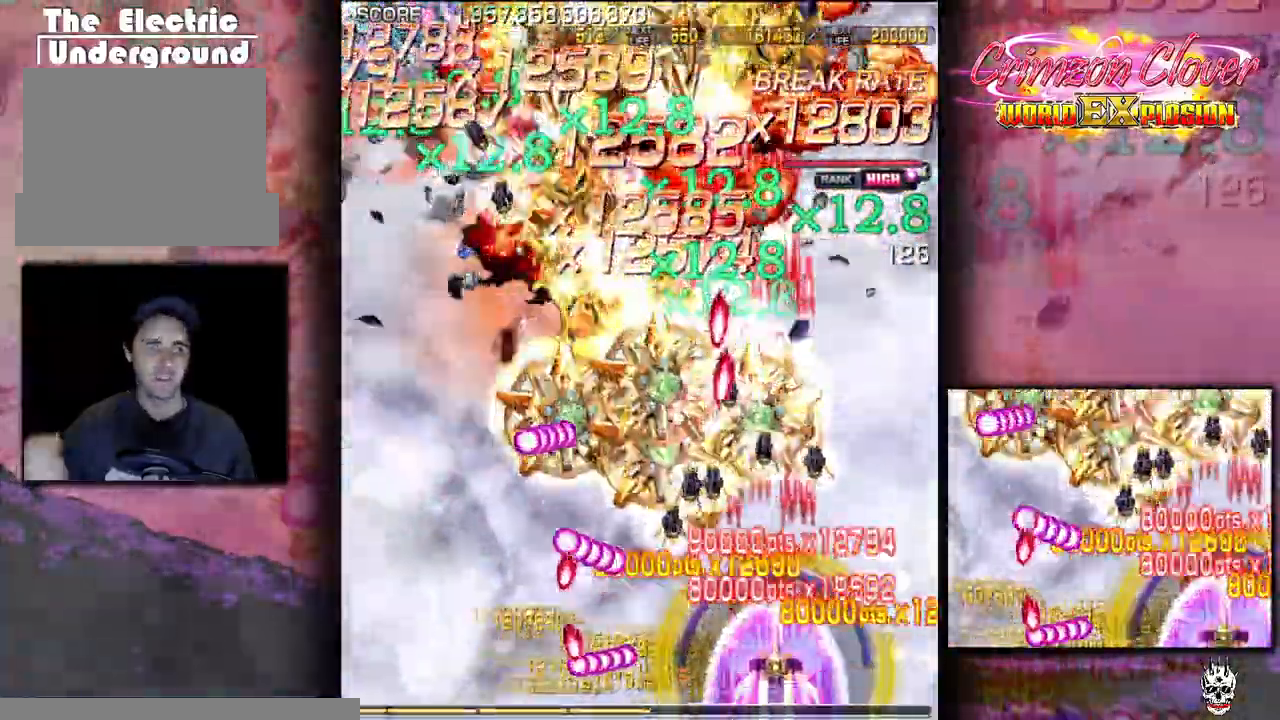
{"buttons": [], "events": [[250, "DPAD_DOWN", "down"], [250, "DPAD_RIGHT", "down"], [300, "DPAD_DOWN", "up"], [300, "DPAD_RIGHT", "up"]]}
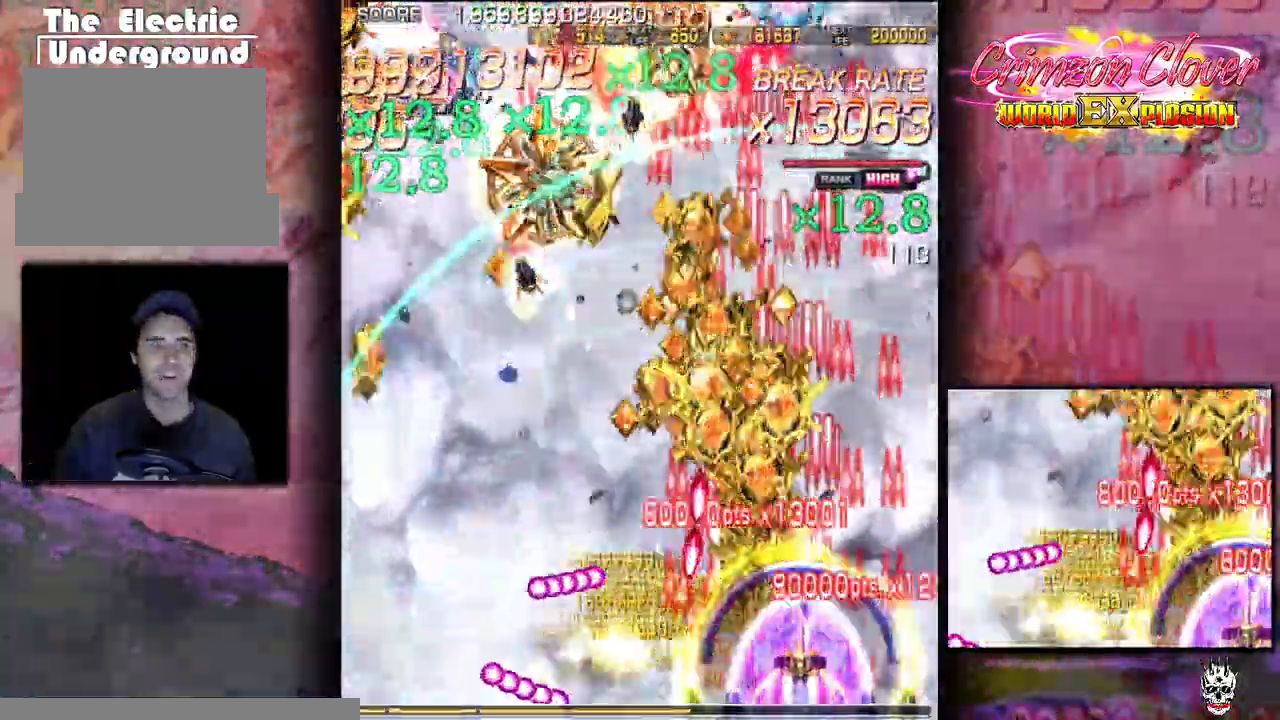
{"buttons": ["DPAD_LEFT"], "events": [[417, "DPAD_LEFT", "down"]]}
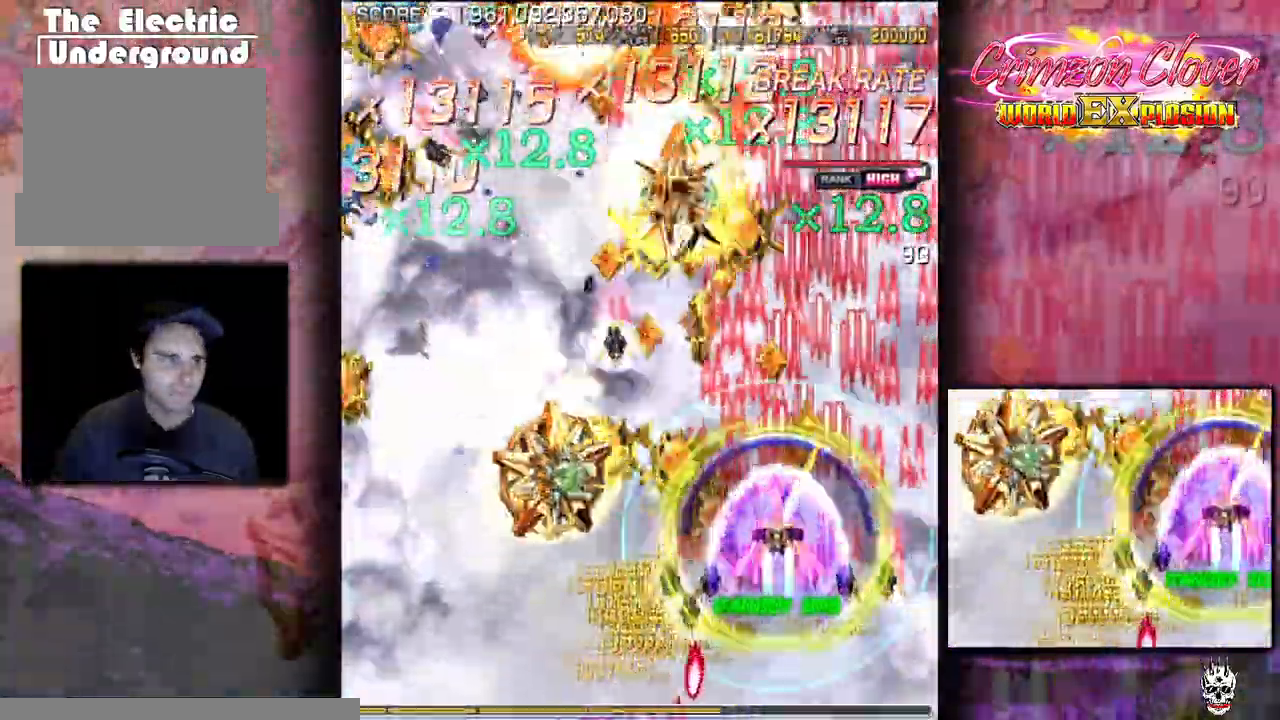
{"buttons": [], "events": [[217, "DPAD_DOWN", "down"], [317, "DPAD_LEFT", "up"], [400, "DPAD_DOWN", "up"], [417, "DPAD_LEFT", "down"], [483, "DPAD_LEFT", "up"]]}
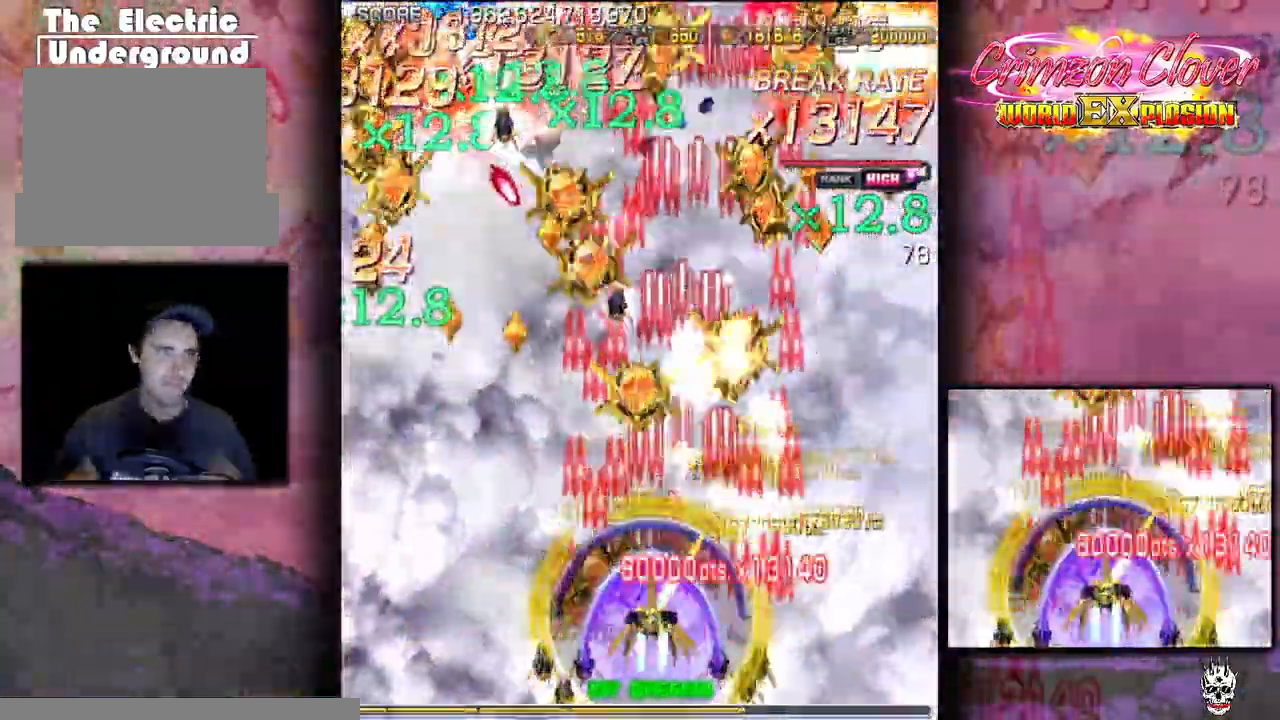
{"buttons": ["DPAD_LEFT"], "events": [[50, "DPAD_DOWN", "down"], [100, "DPAD_LEFT", "down"], [250, "DPAD_DOWN", "up"]]}
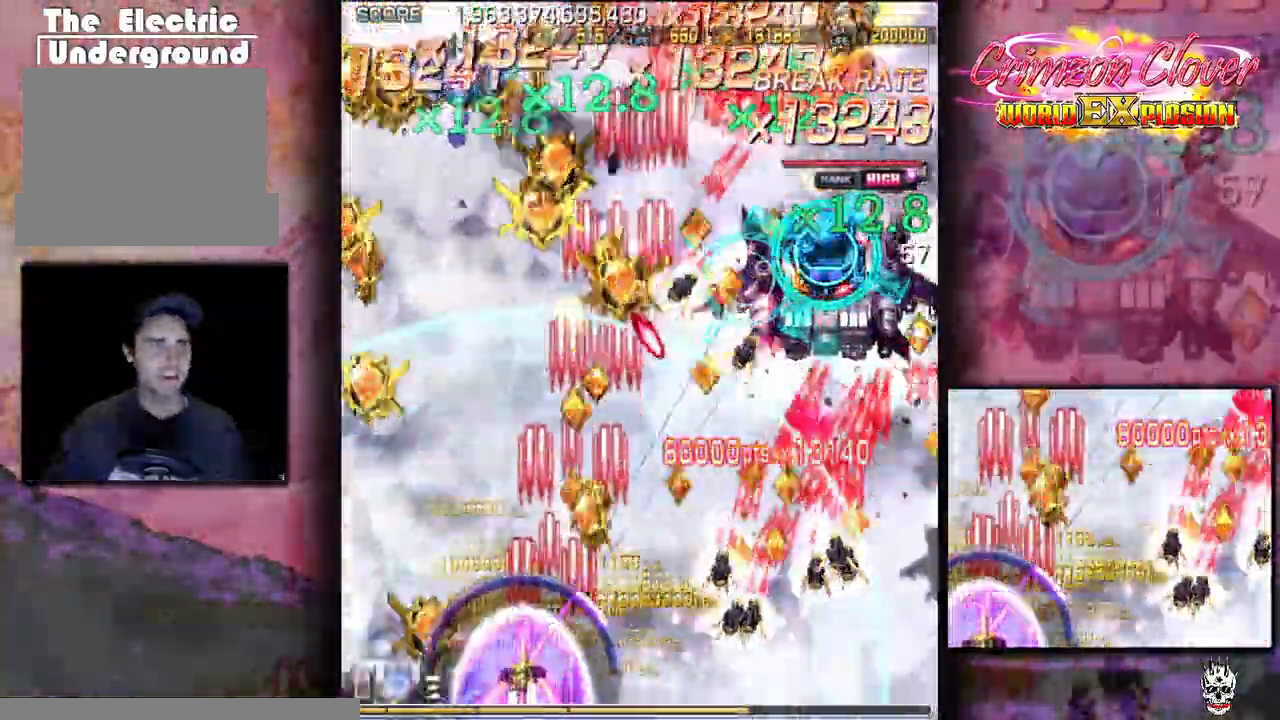
{"buttons": [], "events": [[183, "DPAD_LEFT", "up"], [217, "DPAD_RIGHT", "down"], [317, "DPAD_DOWN", "down"], [500, "DPAD_DOWN", "up"], [500, "DPAD_RIGHT", "up"]]}
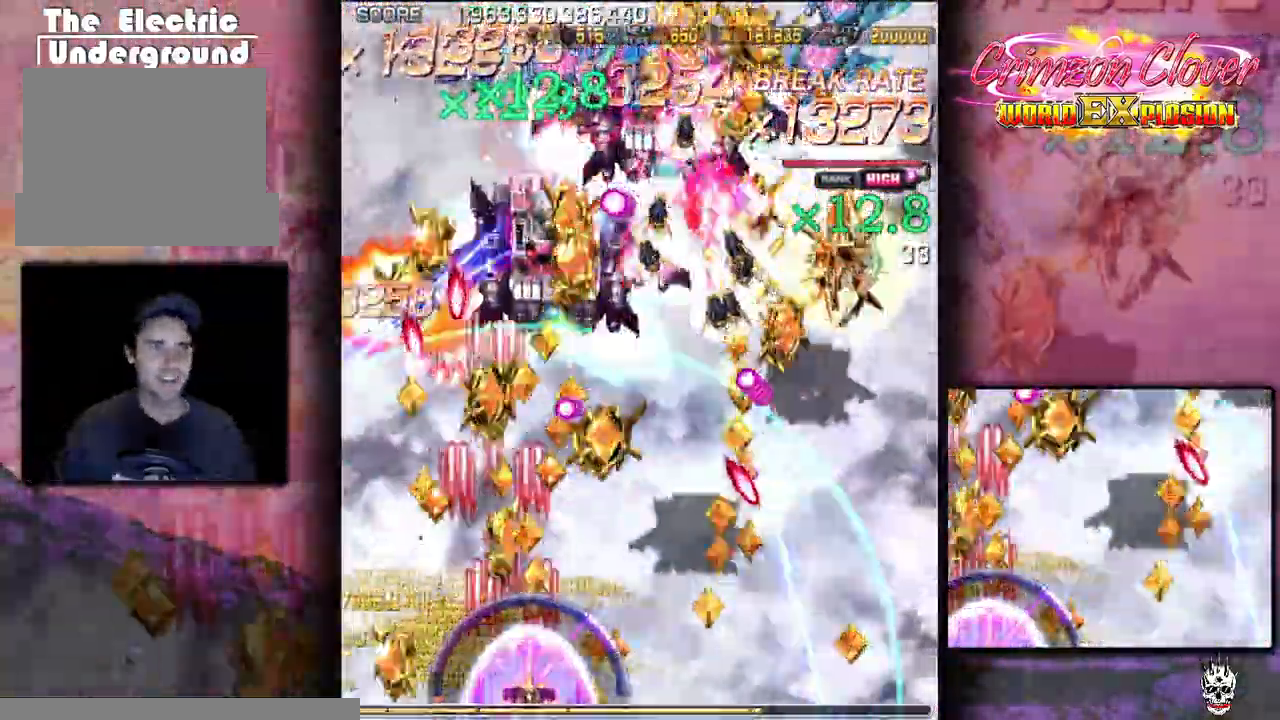
{"buttons": [], "events": [[100, "DPAD_RIGHT", "down"], [183, "DPAD_RIGHT", "up"], [217, "DPAD_LEFT", "down"], [283, "DPAD_LEFT", "up"], [300, "DPAD_DOWN", "down"], [317, "DPAD_RIGHT", "down"], [417, "DPAD_RIGHT", "up"], [450, "DPAD_DOWN", "up"]]}
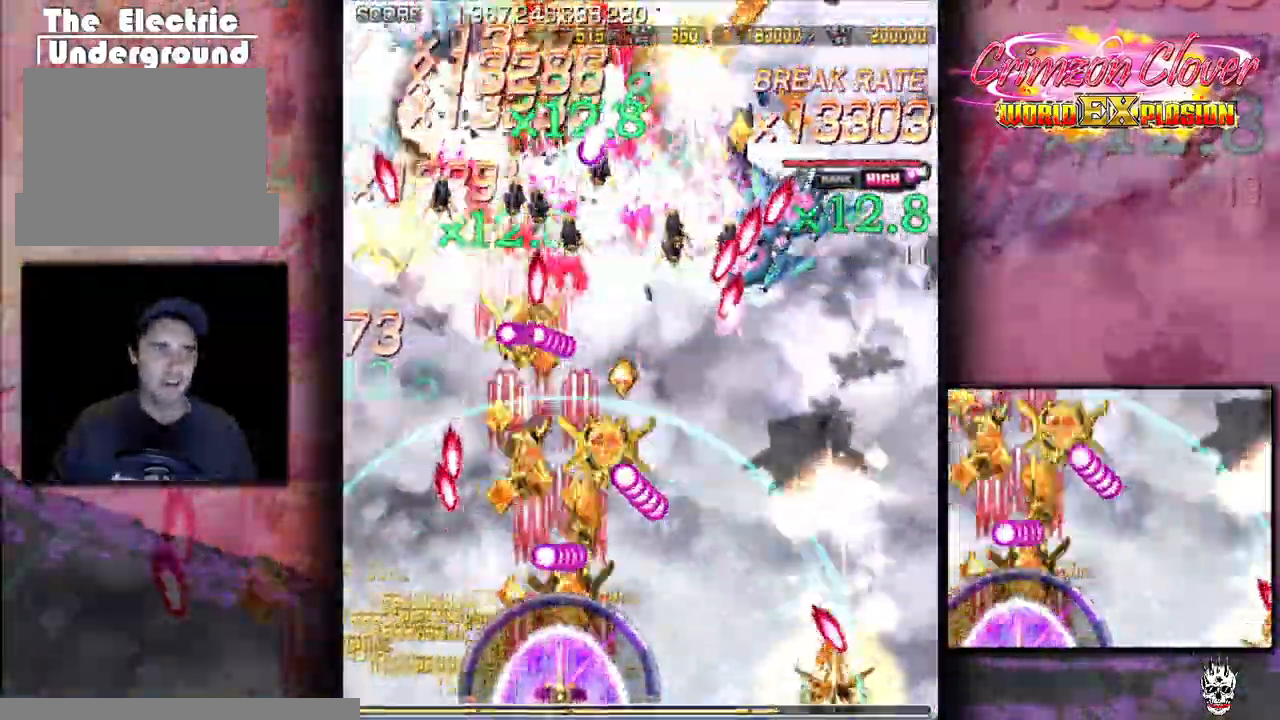
{"buttons": [], "events": [[17, "DPAD_DOWN", "down"], [17, "DPAD_RIGHT", "down"], [200, "DPAD_DOWN", "up"], [267, "DPAD_RIGHT", "up"], [367, "DPAD_RIGHT", "down"], [467, "DPAD_RIGHT", "up"]]}
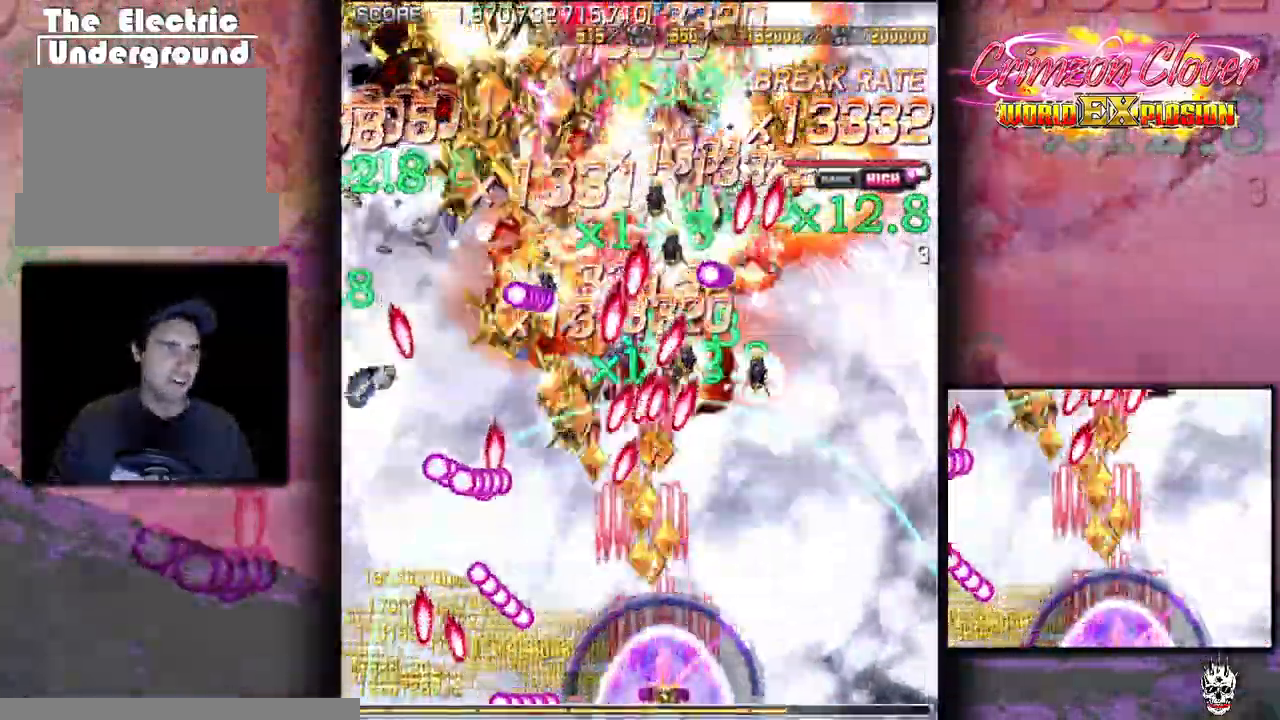
{"buttons": ["DPAD_RIGHT"], "events": [[83, "DPAD_RIGHT", "down"], [167, "DPAD_RIGHT", "up"], [300, "DPAD_RIGHT", "down"], [383, "DPAD_RIGHT", "up"], [500, "DPAD_RIGHT", "down"]]}
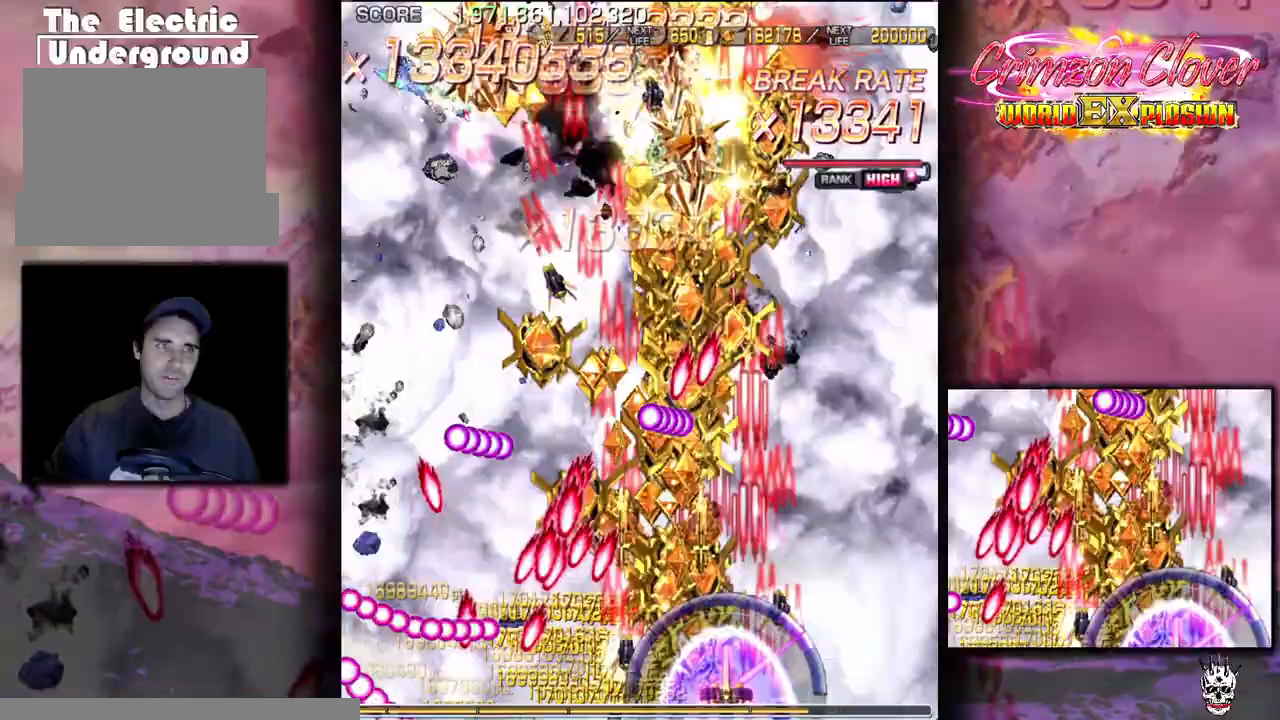
{"buttons": [], "events": [[83, "DPAD_RIGHT", "up"], [200, "DPAD_RIGHT", "down"], [283, "DPAD_RIGHT", "up"], [417, "DPAD_RIGHT", "down"], [483, "DPAD_RIGHT", "up"]]}
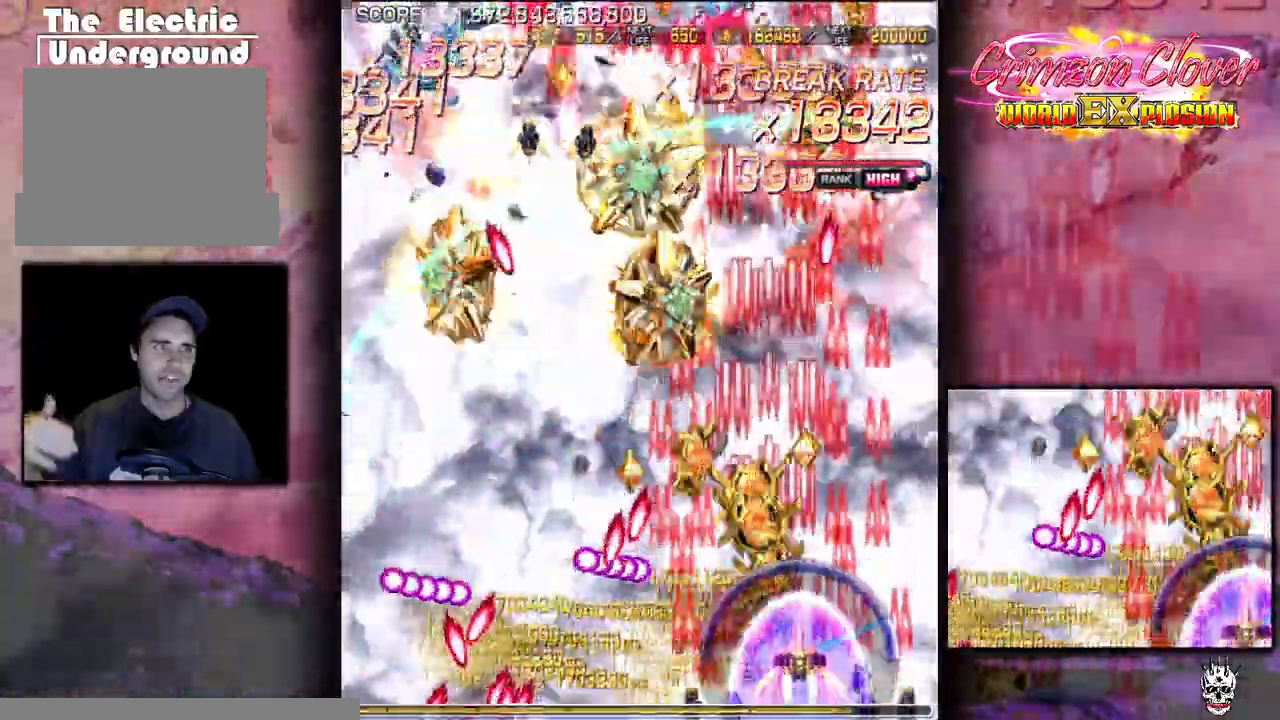
{"buttons": ["DPAD_LEFT"], "events": [[50, "DPAD_UP", "down"], [233, "DPAD_LEFT", "down"], [233, "DPAD_UP", "up"], [367, "DPAD_LEFT", "up"], [417, "DPAD_LEFT", "down"]]}
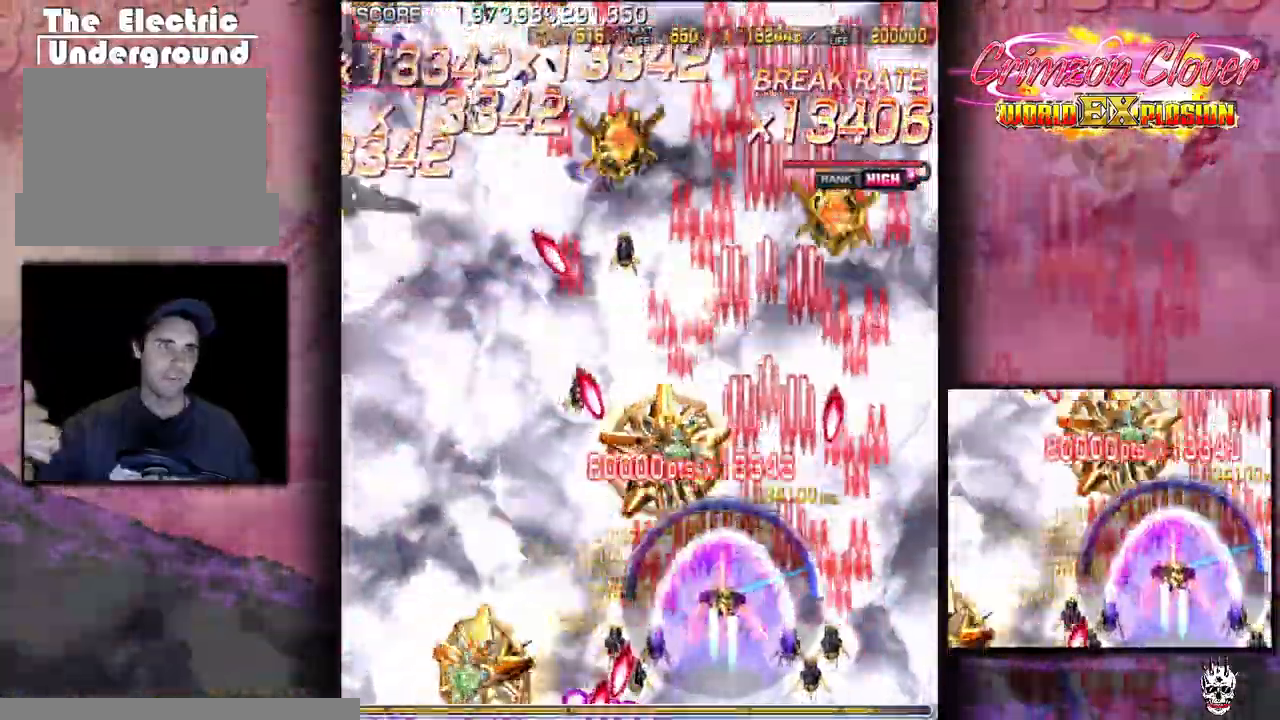
{"buttons": ["DPAD_LEFT"], "events": [[17, "DPAD_LEFT", "up"], [100, "DPAD_LEFT", "down"], [183, "DPAD_DOWN", "down"], [267, "DPAD_DOWN", "up"]]}
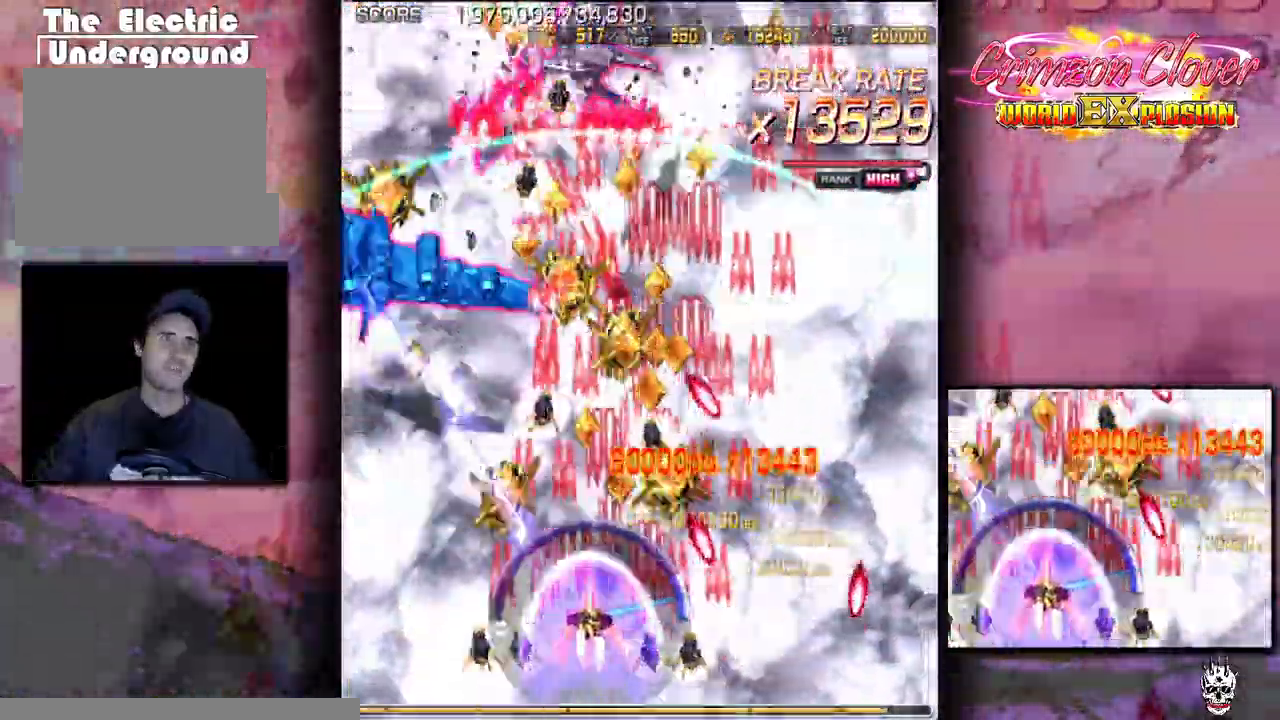
{"buttons": [], "events": [[17, "DPAD_LEFT", "up"], [183, "DPAD_LEFT", "down"], [250, "DPAD_LEFT", "up"], [283, "DPAD_DOWN", "down"], [300, "DPAD_RIGHT", "down"], [367, "DPAD_RIGHT", "up"], [383, "DPAD_DOWN", "up"]]}
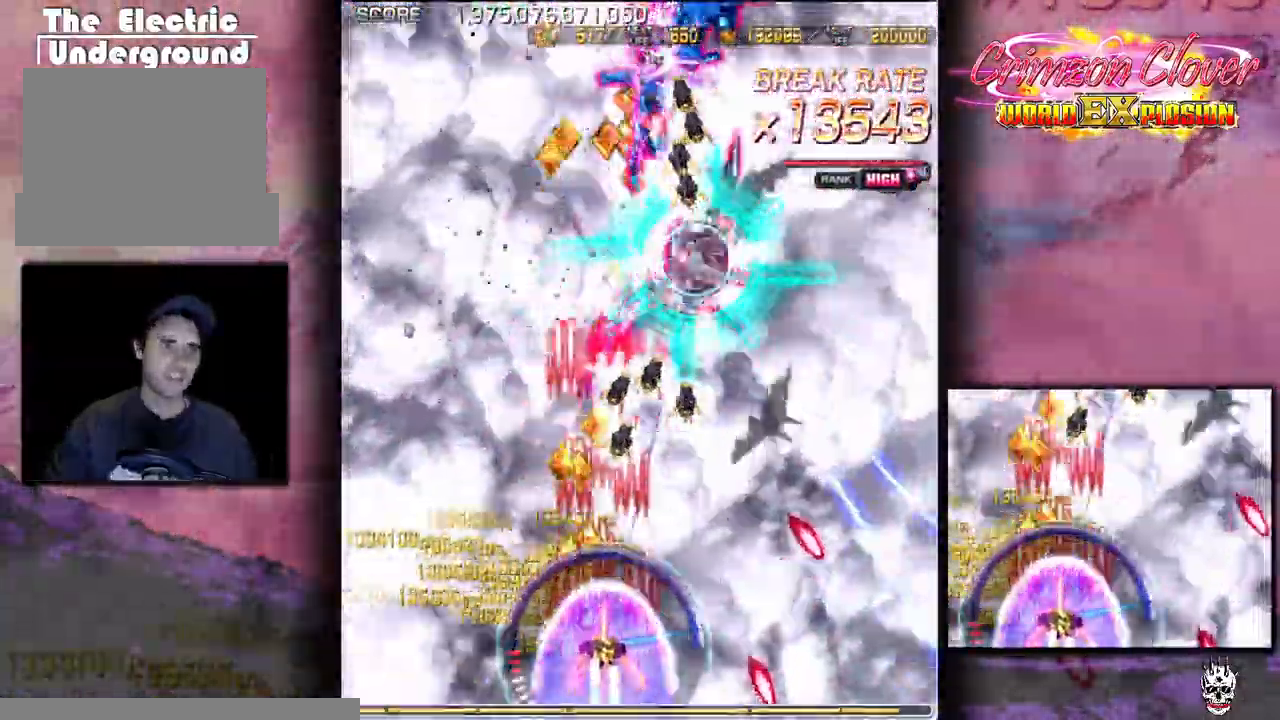
{"buttons": ["DPAD_DOWN", "DPAD_RIGHT"], "events": [[17, "DPAD_DOWN", "down"], [50, "DPAD_RIGHT", "down"], [100, "DPAD_RIGHT", "up"], [250, "DPAD_RIGHT", "down"], [317, "DPAD_RIGHT", "up"], [383, "DPAD_DOWN", "up"], [467, "DPAD_DOWN", "down"], [467, "DPAD_RIGHT", "down"]]}
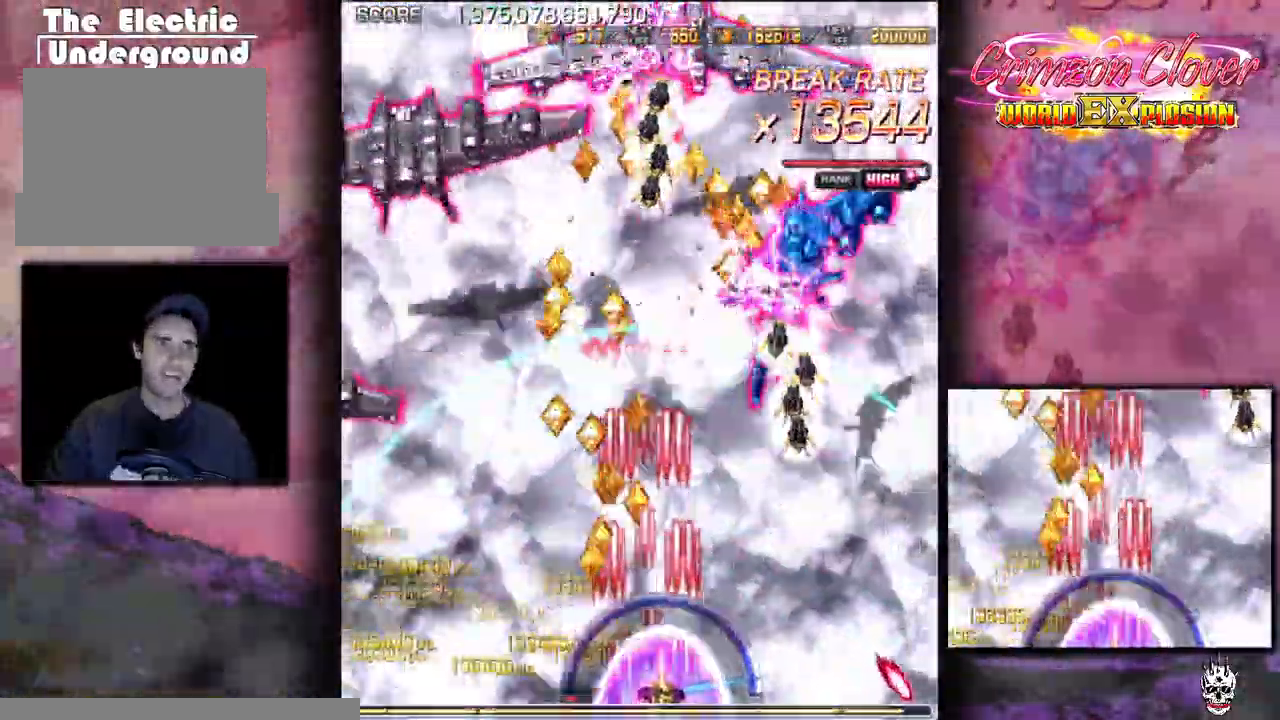
{"buttons": ["DPAD_LEFT"], "events": [[67, "DPAD_DOWN", "up"], [67, "DPAD_RIGHT", "up"], [117, "DPAD_LEFT", "down"], [267, "DPAD_LEFT", "up"], [317, "DPAD_RIGHT", "down"], [383, "DPAD_RIGHT", "up"], [417, "DPAD_LEFT", "down"]]}
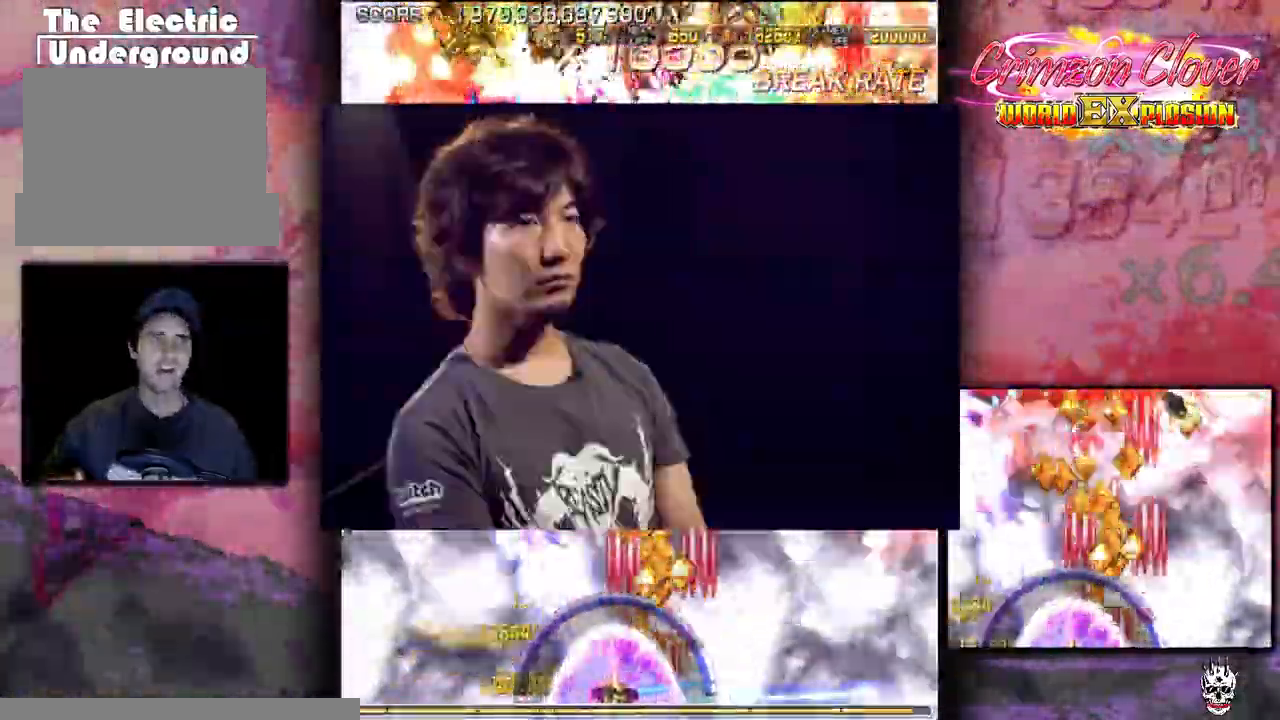
{"buttons": ["DPAD_DOWN", "DPAD_LEFT"], "events": [[17, "DPAD_LEFT", "up"], [83, "DPAD_DOWN", "down"], [167, "DPAD_DOWN", "up"], [183, "DPAD_LEFT", "down"], [350, "DPAD_LEFT", "up"], [367, "DPAD_DOWN", "down"], [483, "DPAD_LEFT", "down"]]}
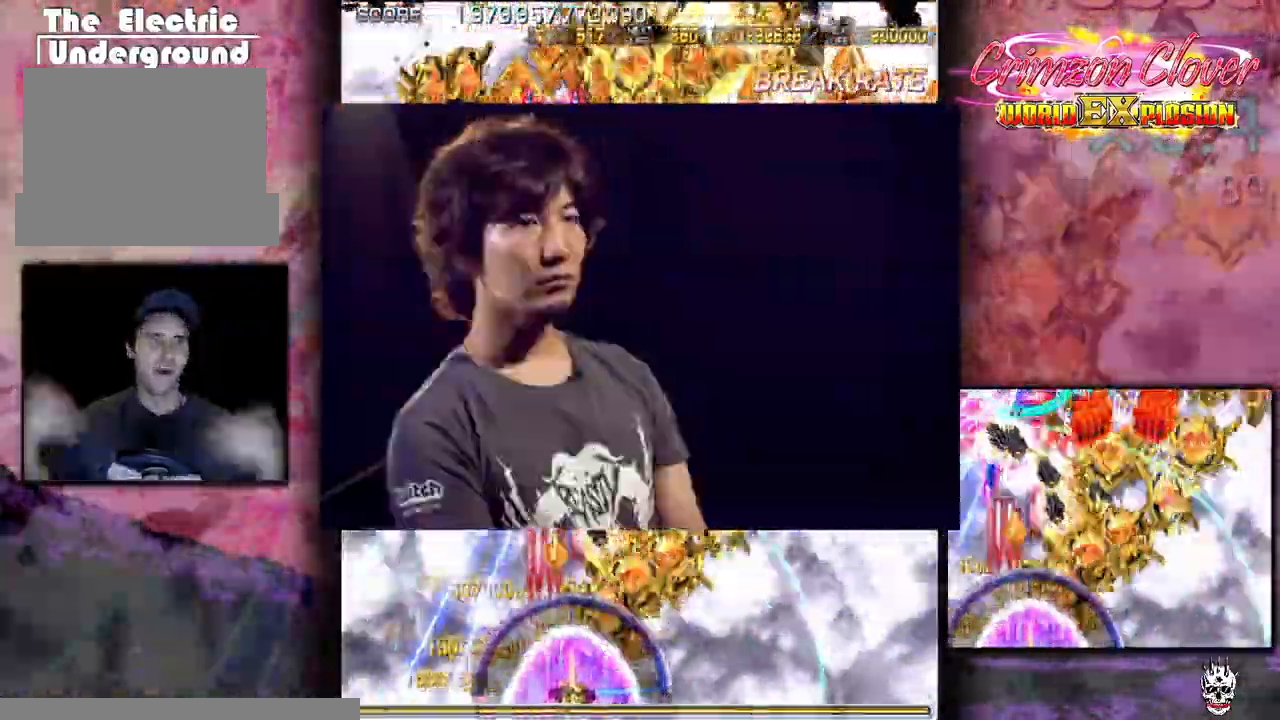
{"buttons": [], "events": [[17, "DPAD_DOWN", "up"], [183, "DPAD_LEFT", "up"], [317, "DPAD_LEFT", "down"], [383, "DPAD_LEFT", "up"]]}
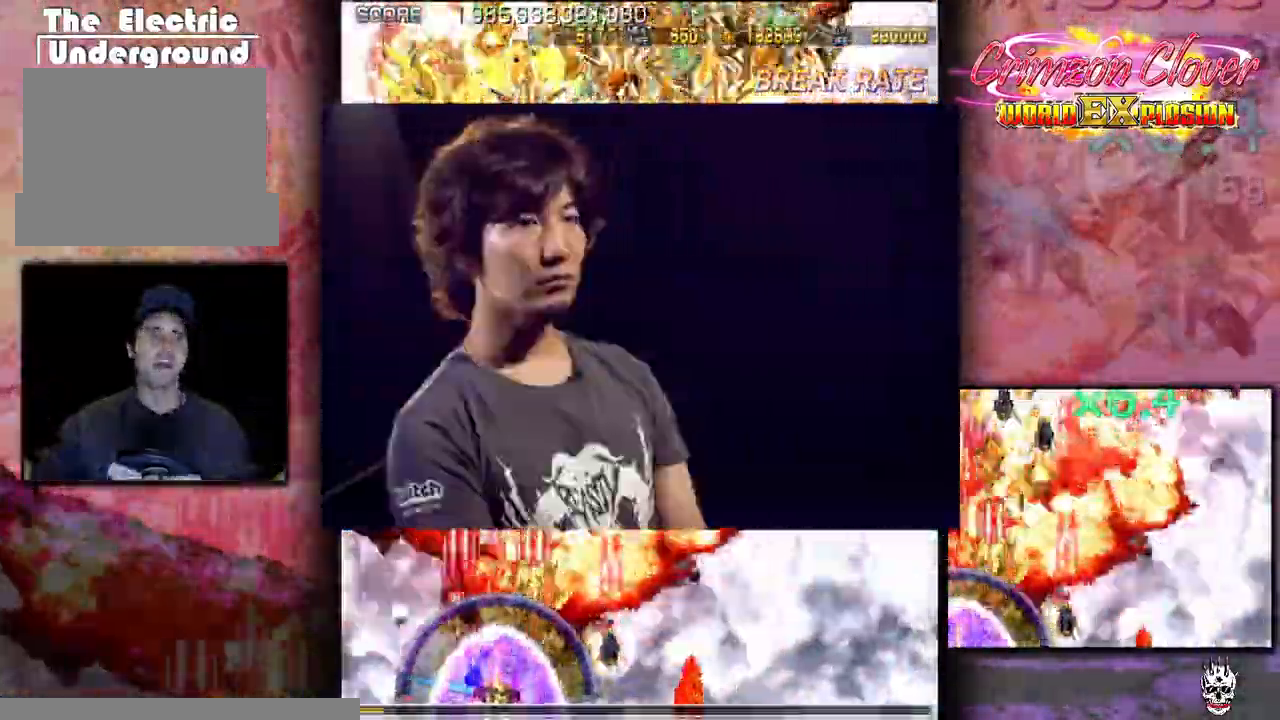
{"buttons": ["DPAD_RIGHT"], "events": [[100, "DPAD_RIGHT", "down"]]}
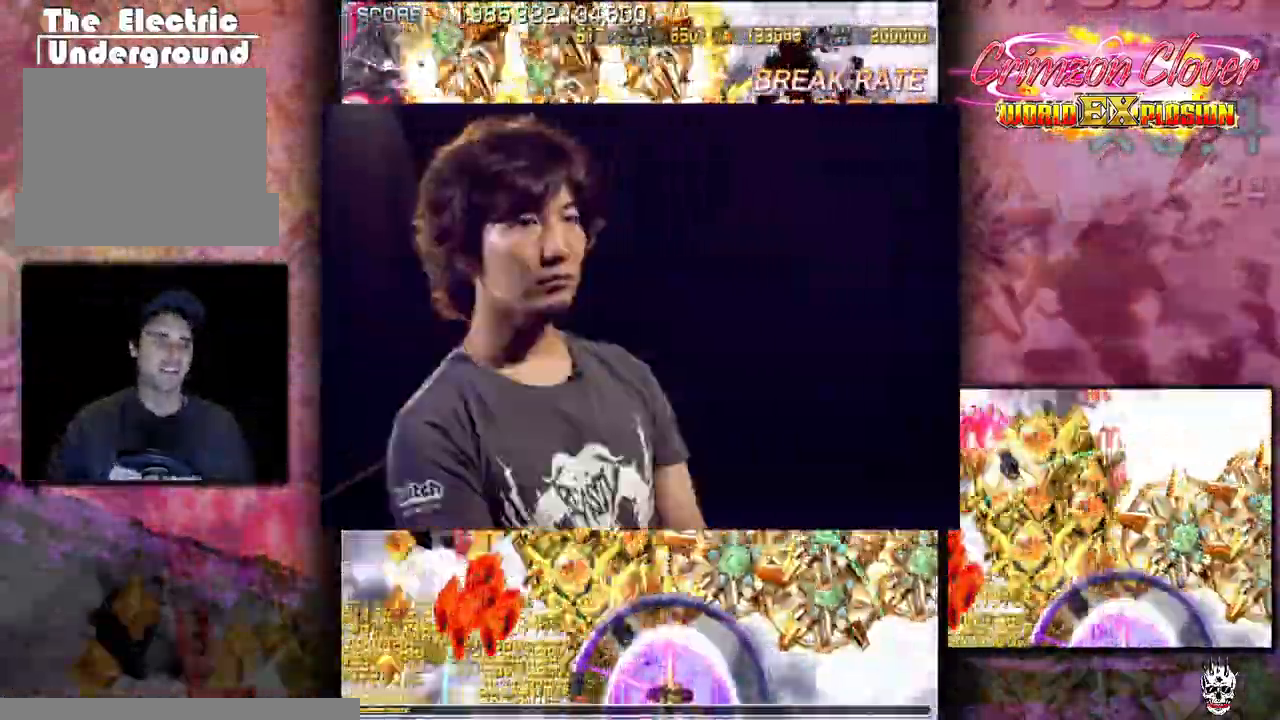
{"buttons": ["DPAD_DOWN"]}
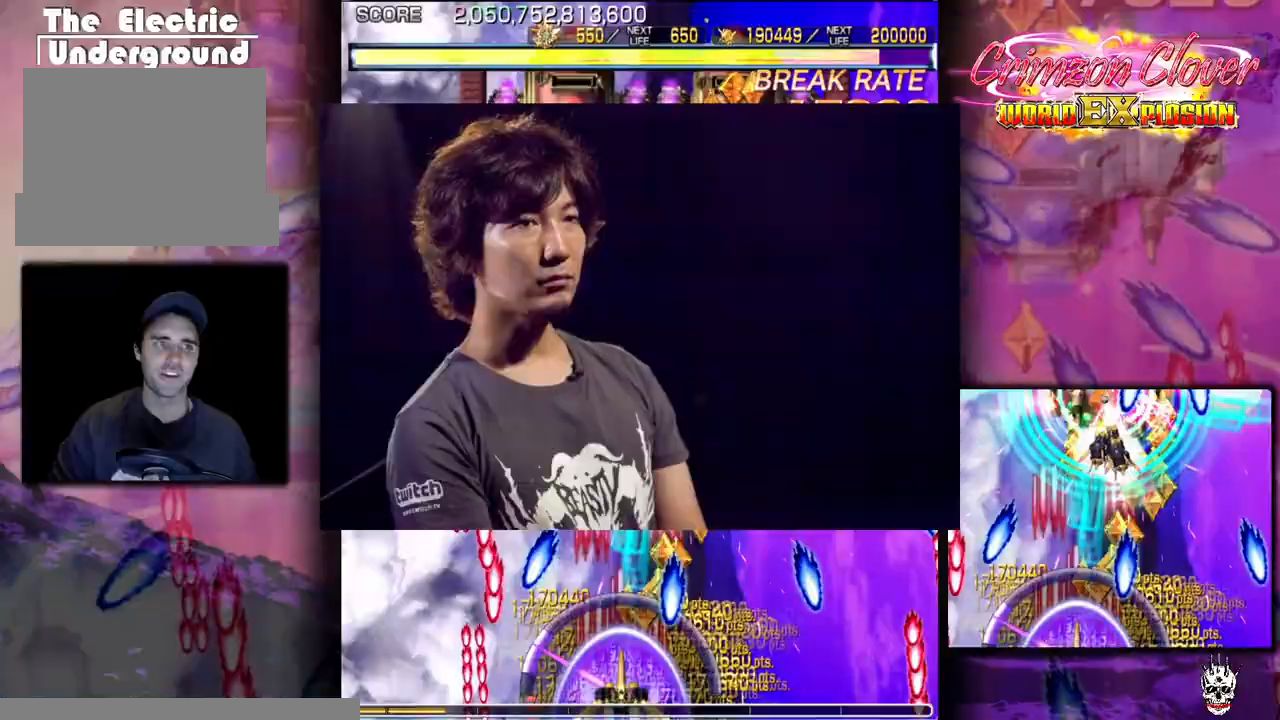
{"buttons": ["DPAD_DOWN"], "events": [[183, "DPAD_LEFT", "down"], [267, "DPAD_LEFT", "up"]]}
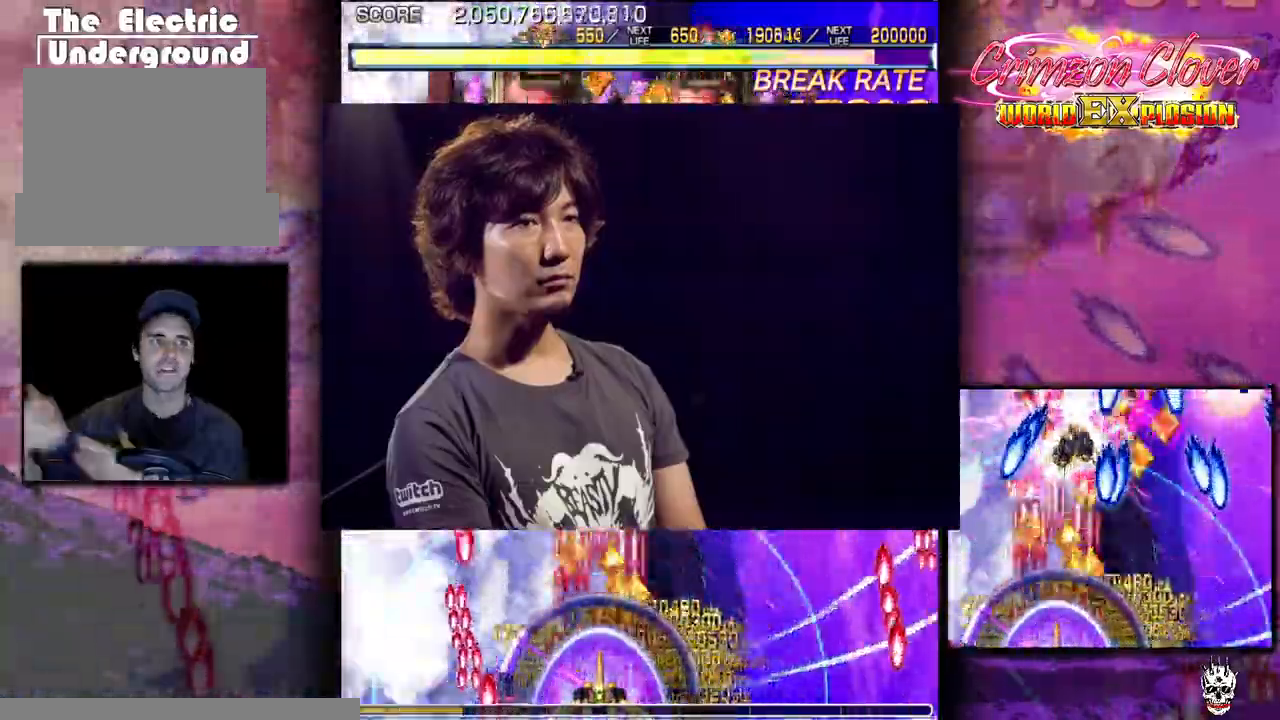
{"buttons": ["DPAD_DOWN"], "events": [[83, "DPAD_DOWN", "up"], [167, "DPAD_DOWN", "down"], [267, "DPAD_LEFT", "down"], [283, "DPAD_DOWN", "up"], [333, "DPAD_LEFT", "up"], [350, "DPAD_DOWN", "down"]]}
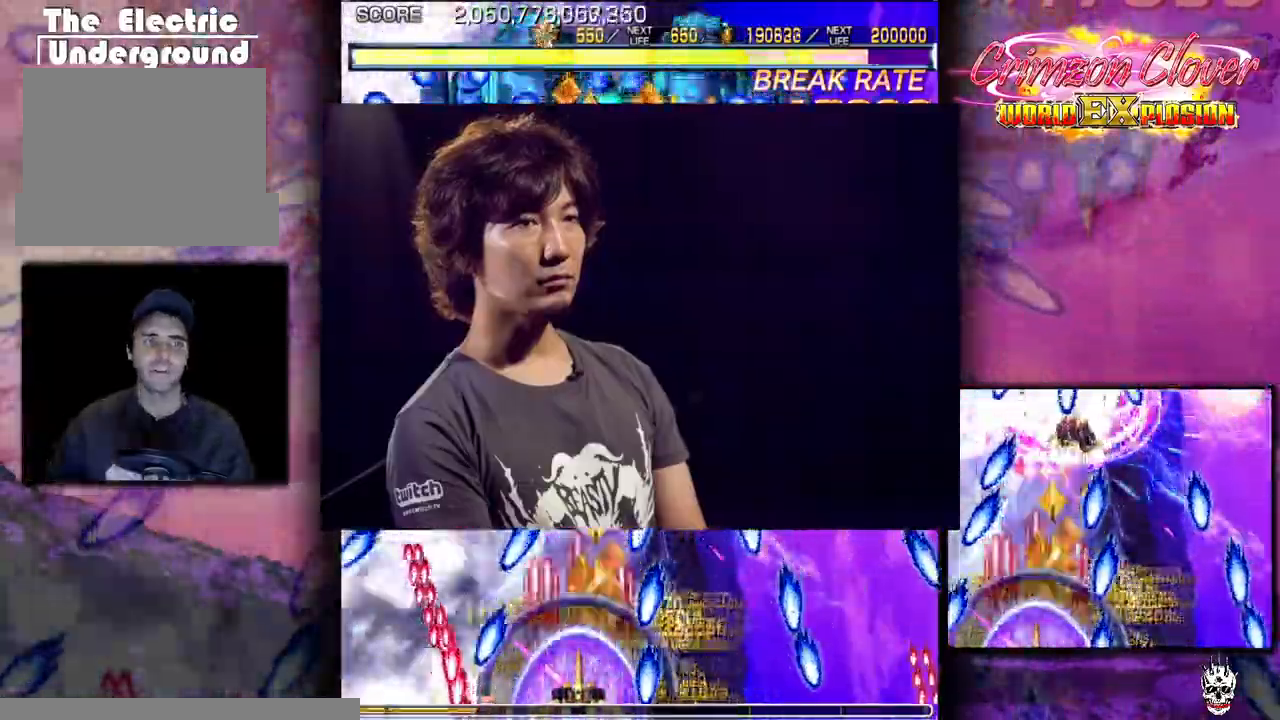
{"buttons": ["DPAD_DOWN"], "events": [[150, "DPAD_DOWN", "up"], [150, "DPAD_LEFT", "down"], [217, "DPAD_DOWN", "down"], [217, "DPAD_LEFT", "up"]]}
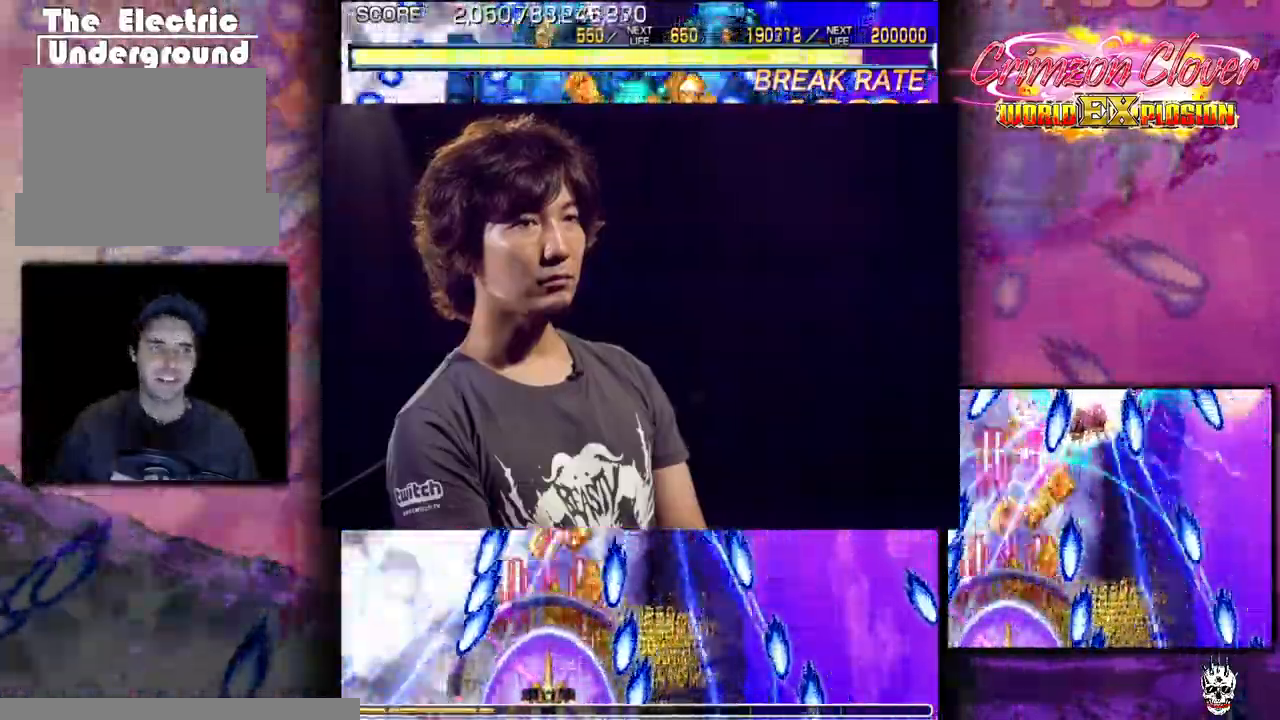
{"buttons": [], "events": [[383, "DPAD_DOWN", "up"]]}
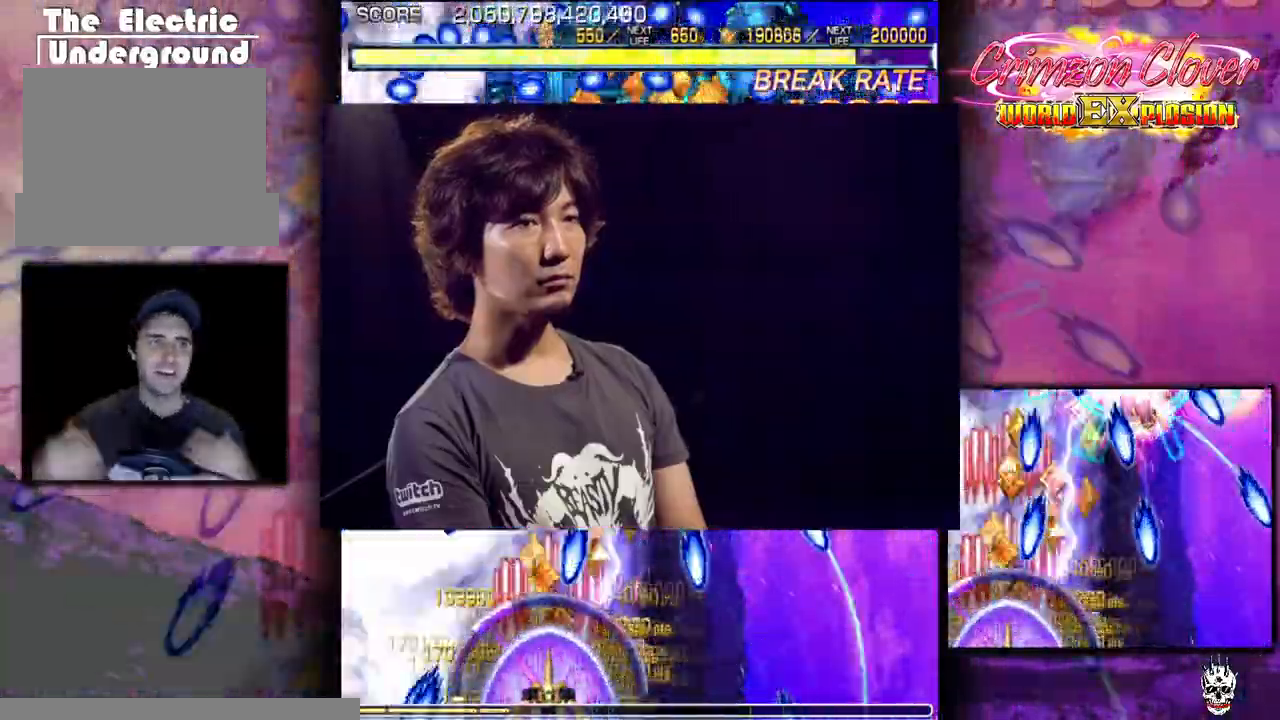
{"buttons": [], "events": [[67, "DPAD_RIGHT", "down"], [183, "DPAD_DOWN", "down"], [183, "DPAD_RIGHT", "up"], [467, "DPAD_DOWN", "up"]]}
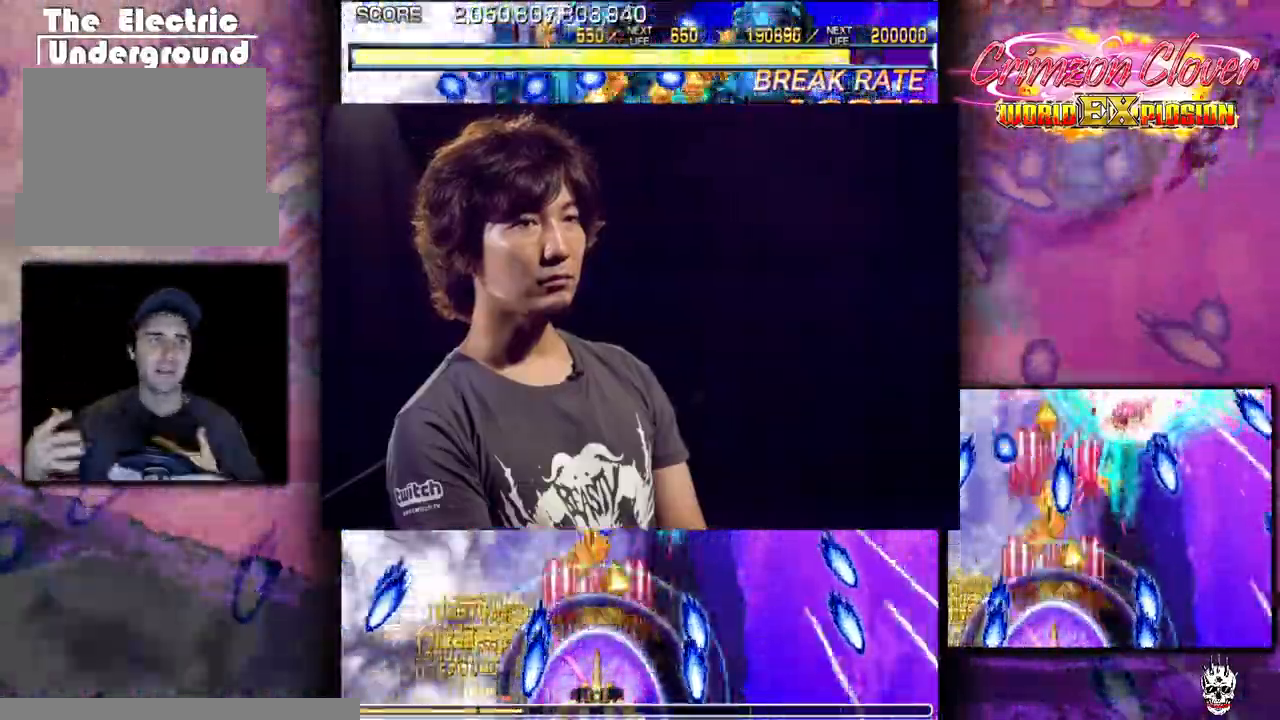
{"buttons": ["DPAD_DOWN"], "events": [[317, "DPAD_RIGHT", "down"], [433, "DPAD_RIGHT", "up"], [500, "DPAD_DOWN", "down"]]}
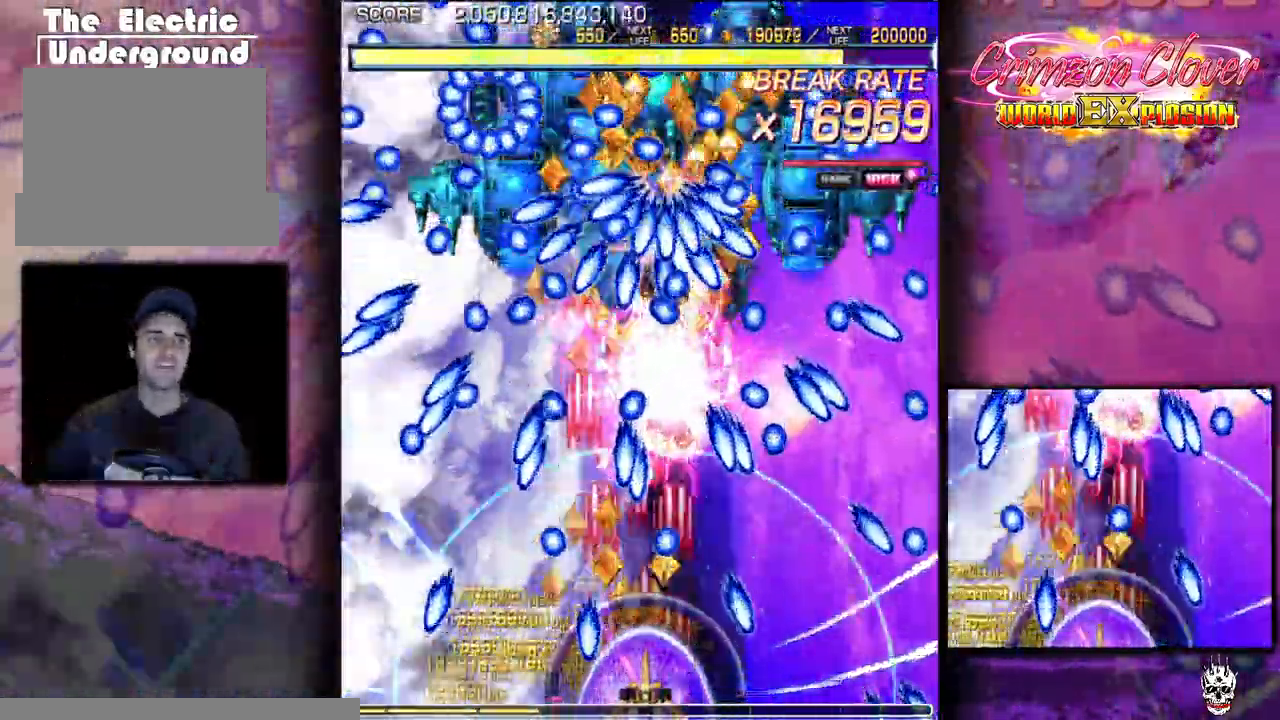
{"buttons": ["DPAD_DOWN"], "events": [[300, "DPAD_DOWN", "up"], [367, "DPAD_RIGHT", "down"], [483, "DPAD_DOWN", "down"], [500, "DPAD_RIGHT", "up"]]}
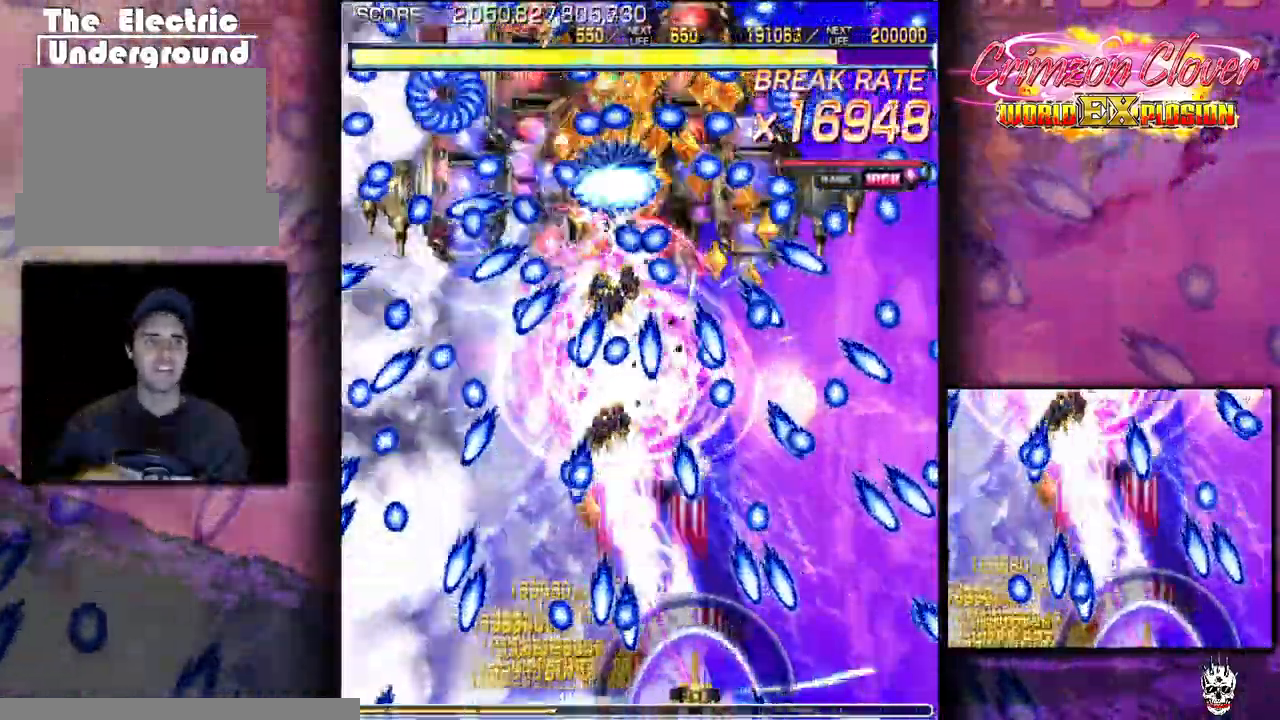
{"buttons": [], "events": [[250, "DPAD_DOWN", "up"]]}
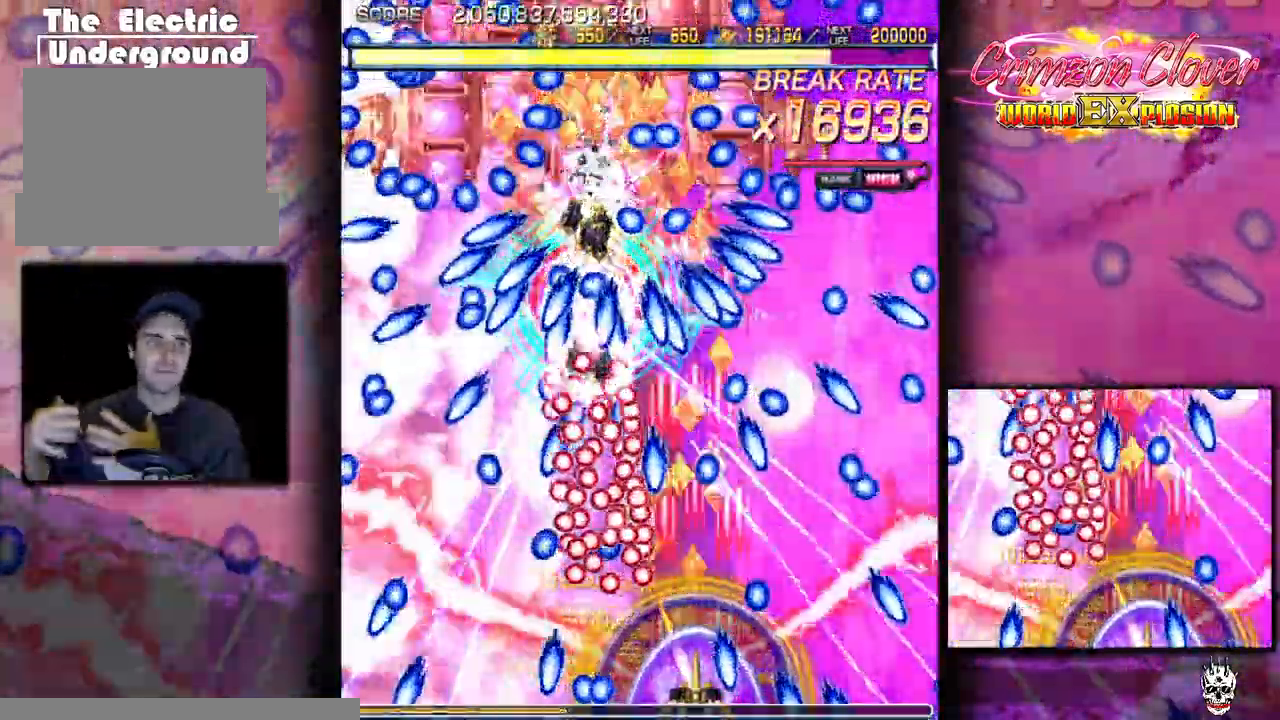
{"buttons": [], "events": []}
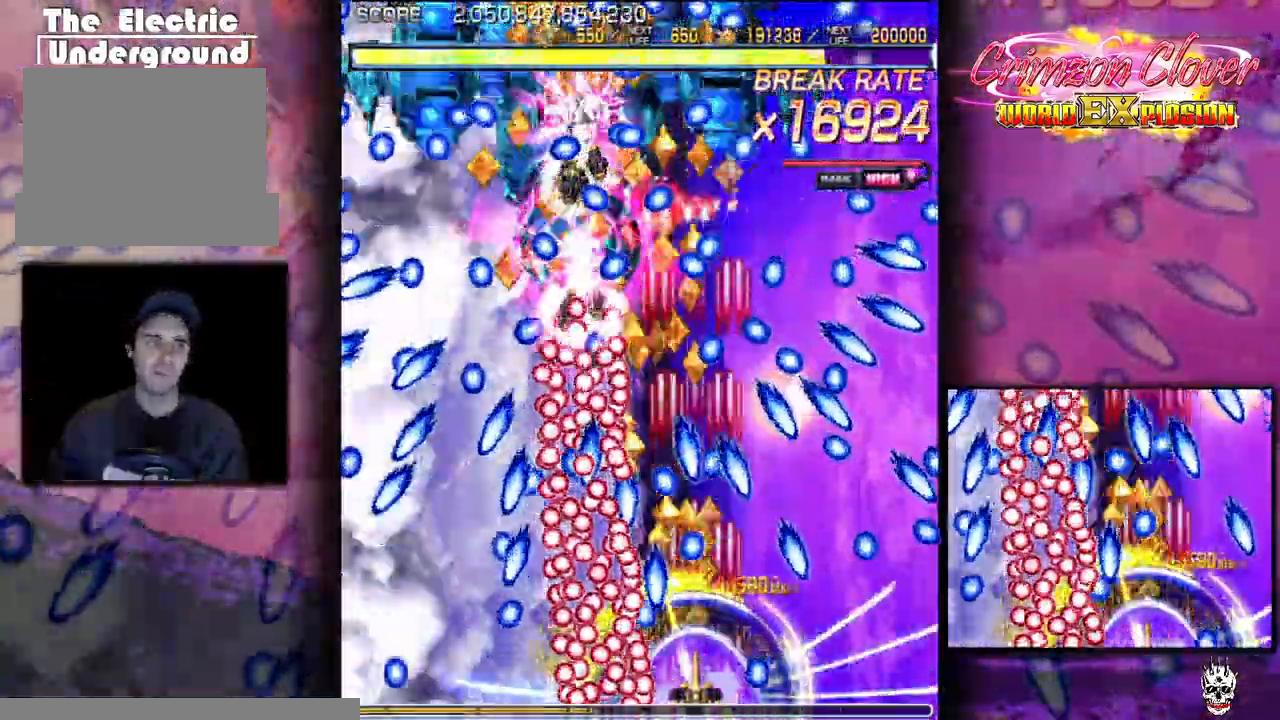
{"buttons": [], "events": [[333, "DPAD_RIGHT", "down"], [433, "DPAD_RIGHT", "up"]]}